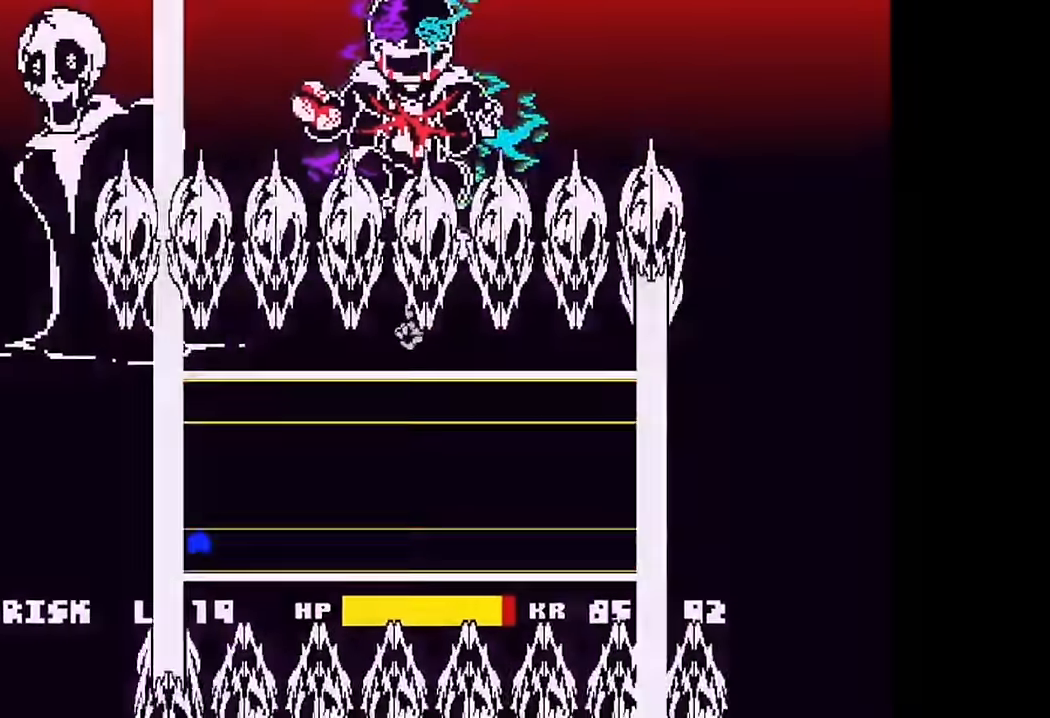
Gameplay with keyboard; each line is a JSON object with the keys held at the frame after it. "events" lists presses ("down") and releases ("up") of "c", "down", "left", "right", "up" and "x" between this image and that frame as [ms after this image, input, new state], when the widget could be followed in between. No other keys are recorded. Mouse input is not recorded. Not read: z.
{"keys": ["up"], "events": [[334, "c", "down"], [334, "x", "down"], [367, "up", "down"], [400, "c", "up"], [400, "x", "up"]]}
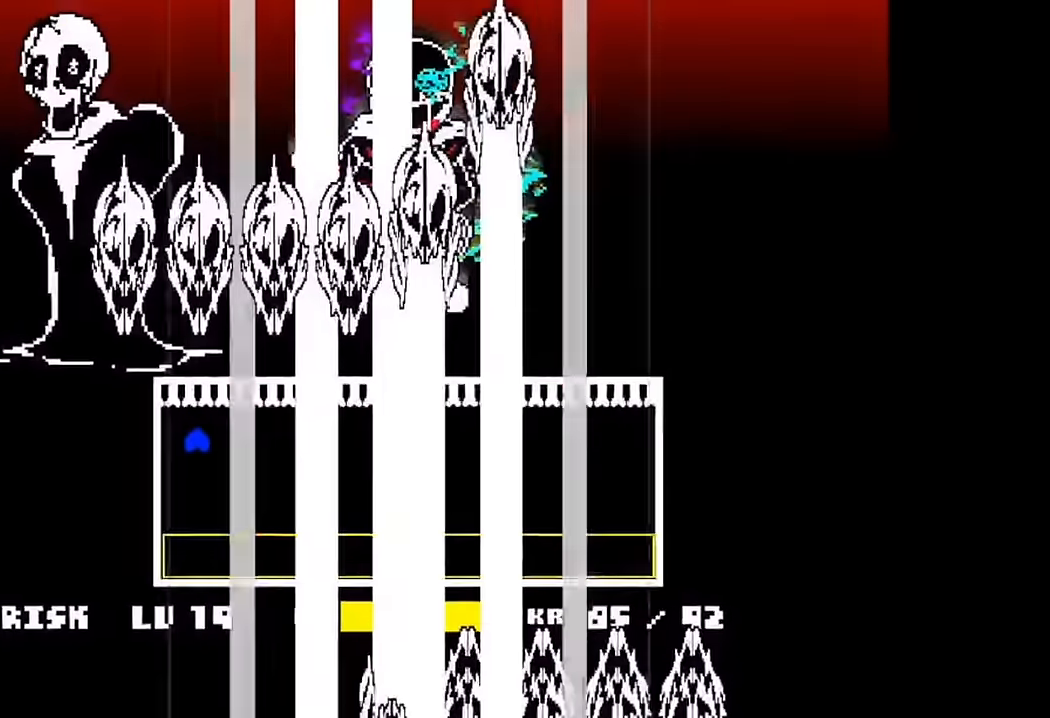
{"keys": [], "events": [[200, "up", "up"]]}
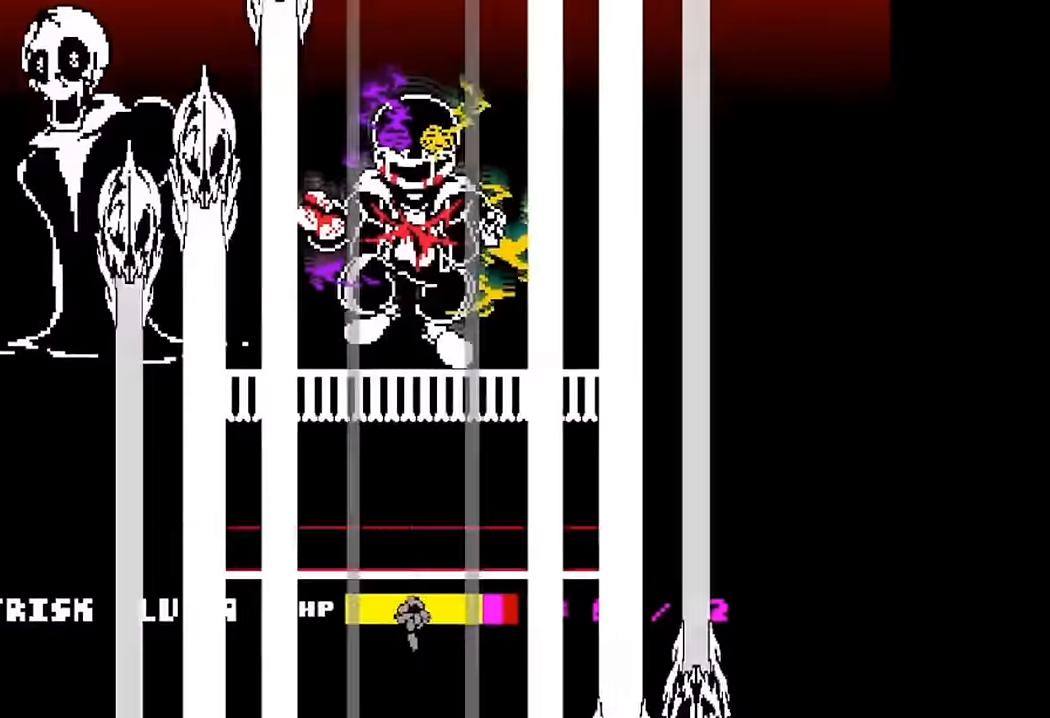
{"keys": [], "events": [[67, "c", "down"], [67, "x", "down"], [400, "c", "up"], [400, "x", "up"]]}
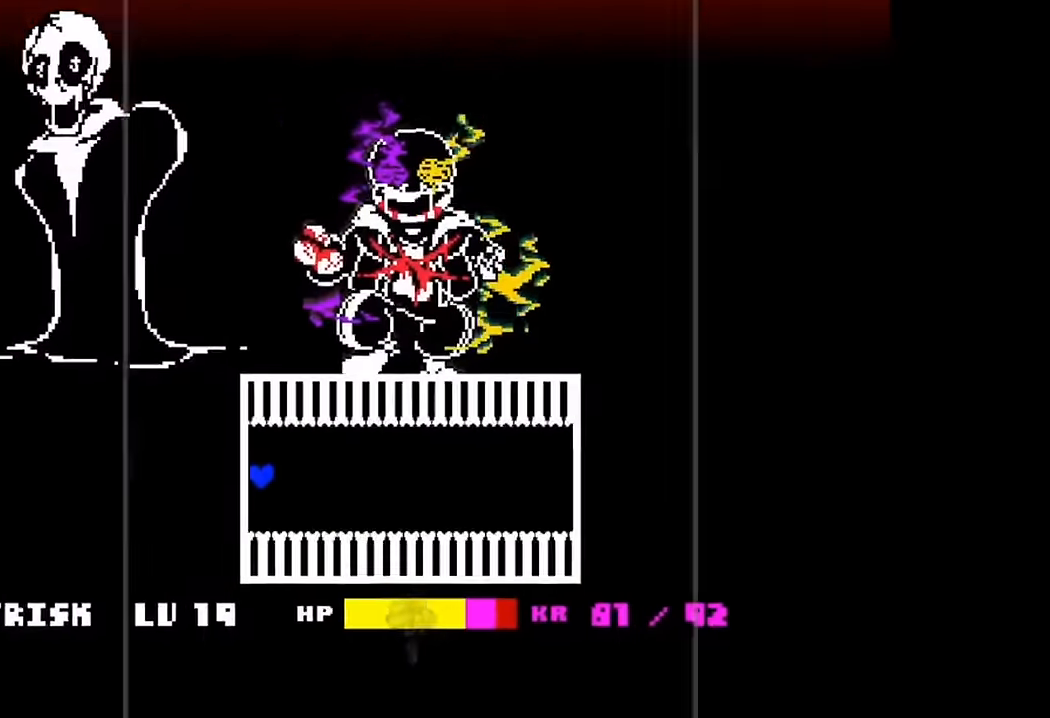
{"keys": ["up"]}
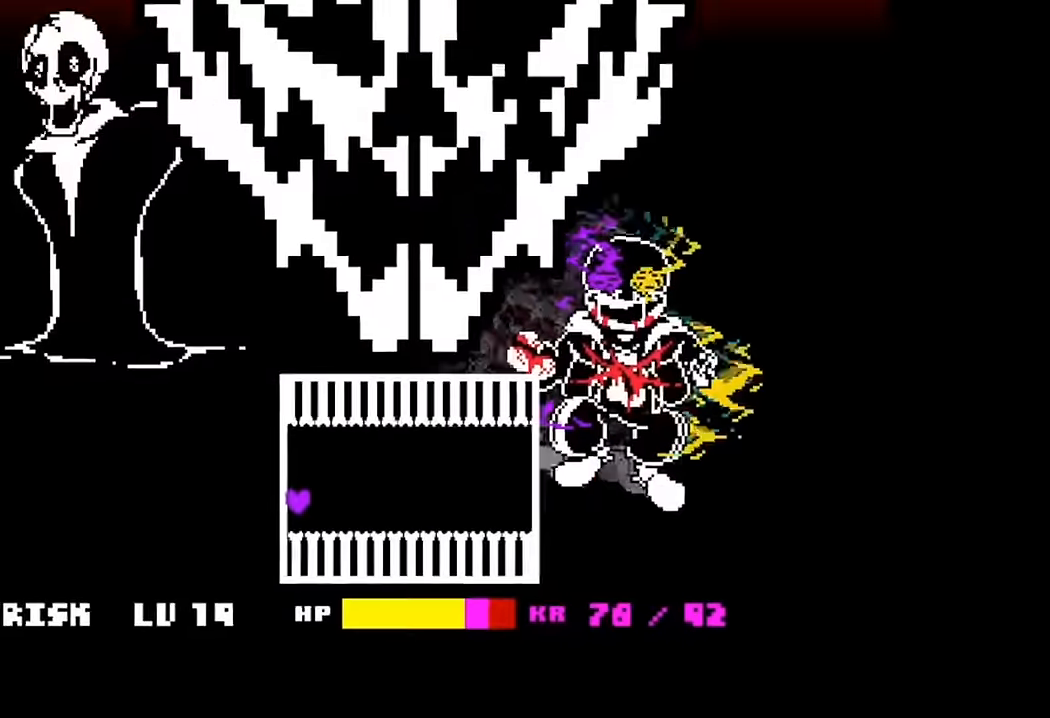
{"keys": [], "events": [[100, "up", "up"], [334, "up", "down"], [400, "up", "up"]]}
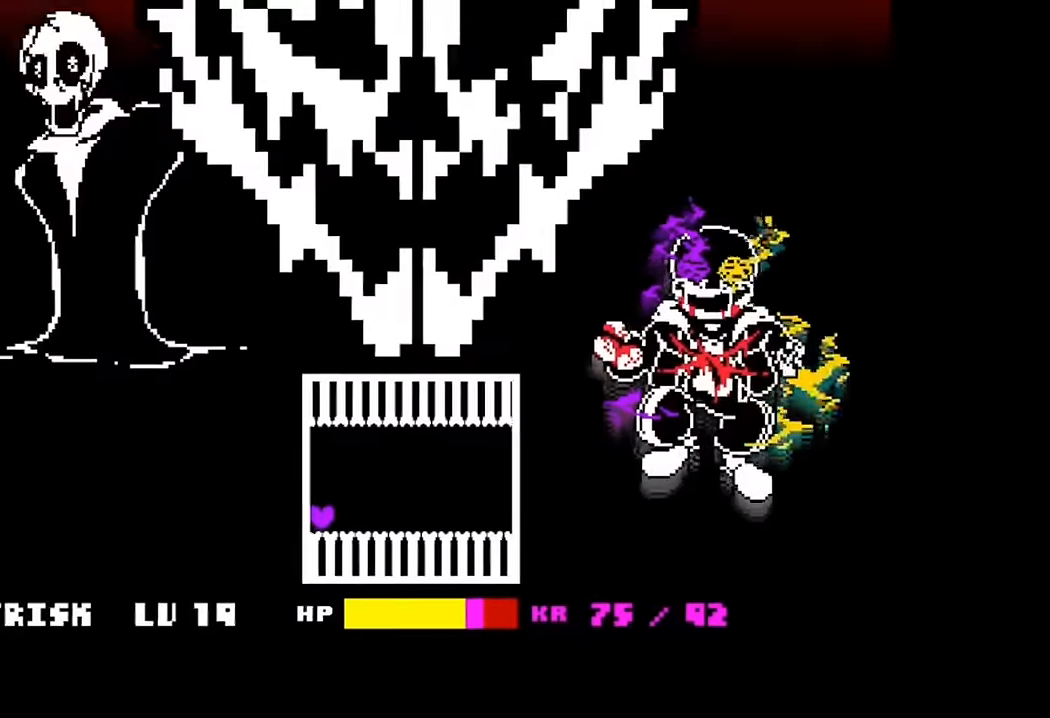
{"keys": [], "events": []}
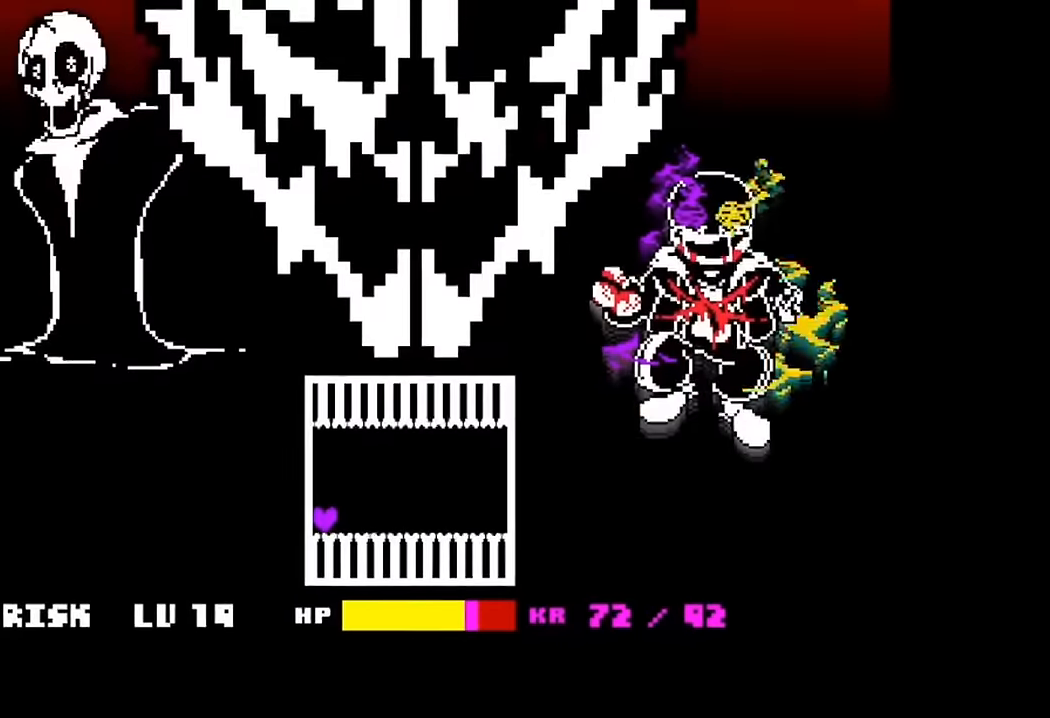
{"keys": [], "events": []}
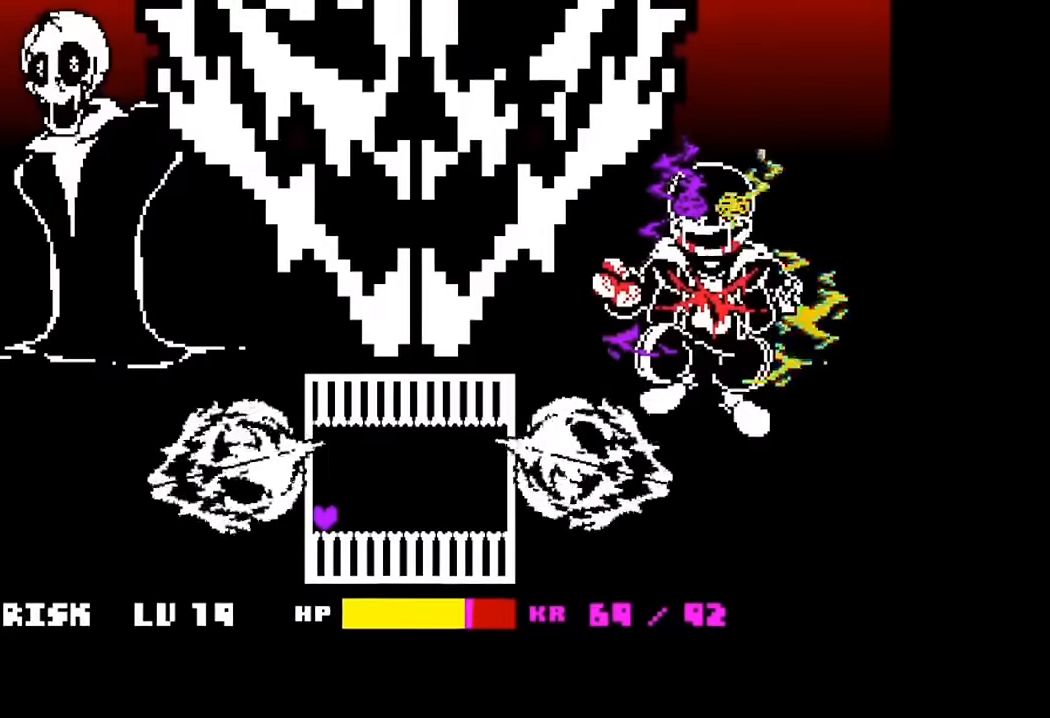
{"keys": [], "events": []}
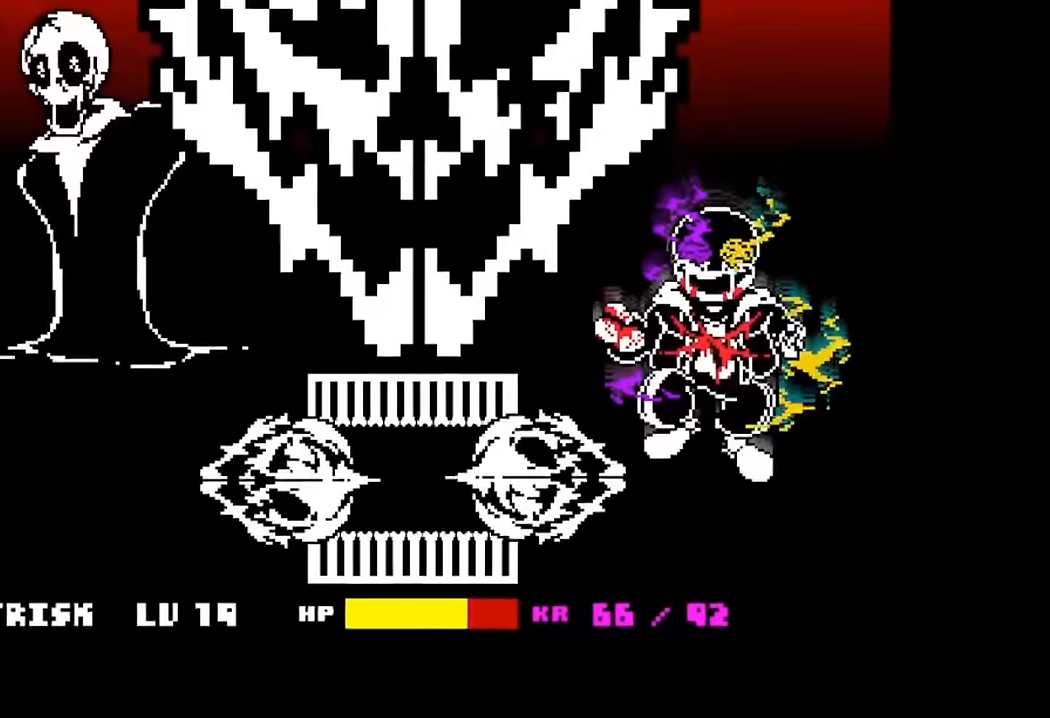
{"keys": [], "events": []}
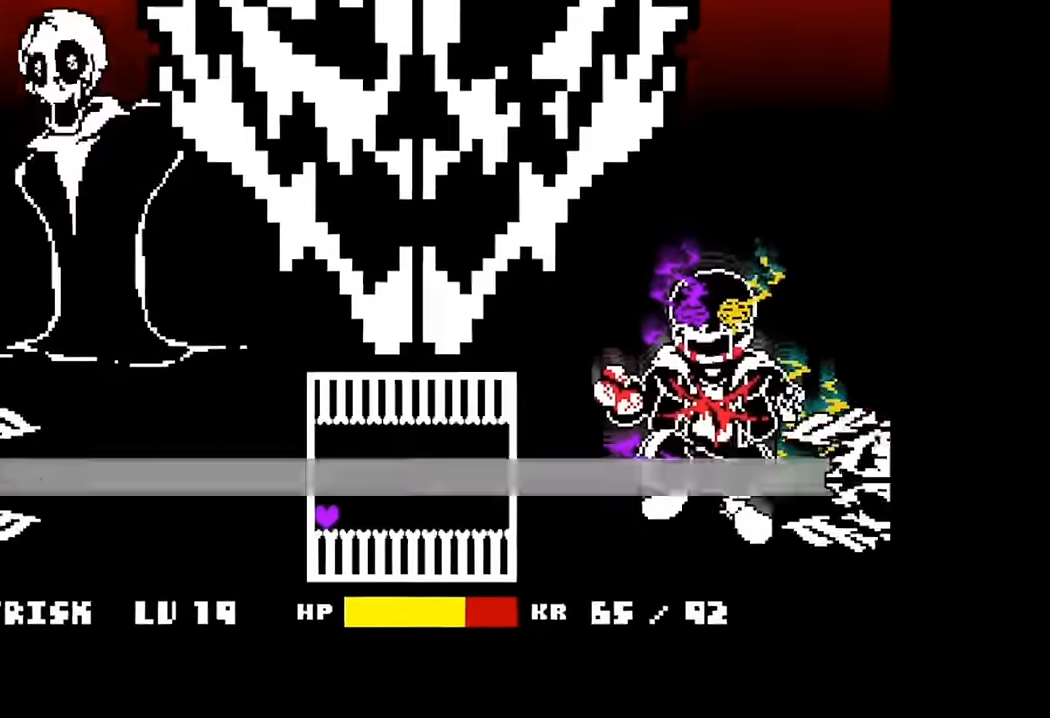
{"keys": [], "events": []}
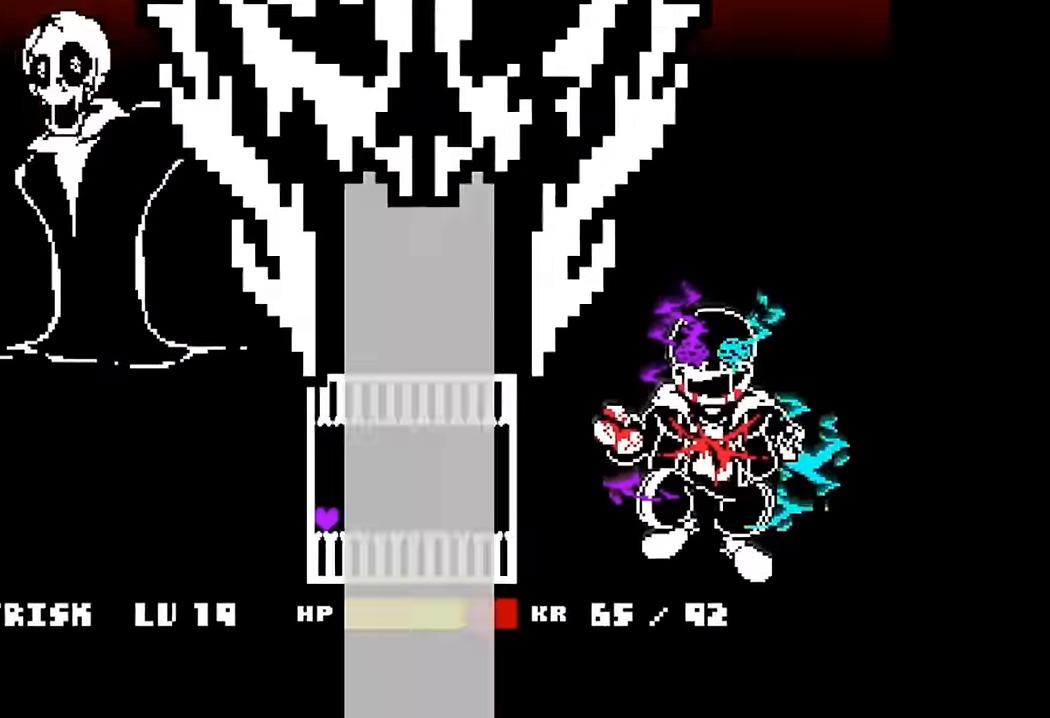
{"keys": ["c", "x"], "events": [[500, "c", "down"], [500, "x", "down"]]}
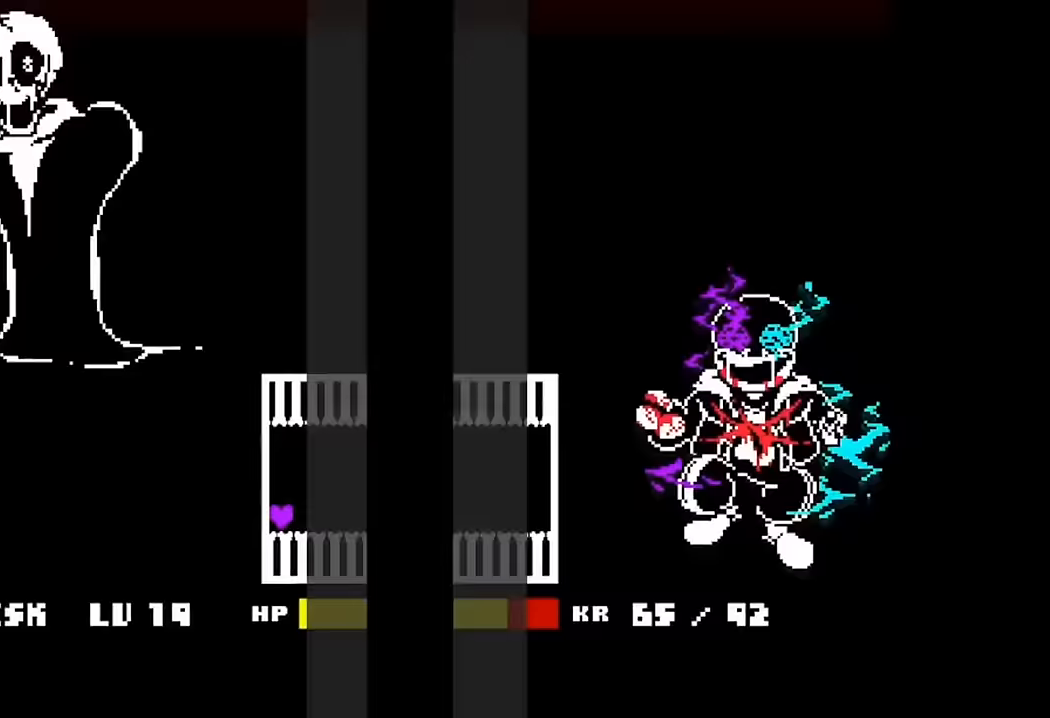
{"keys": ["c", "x"], "events": []}
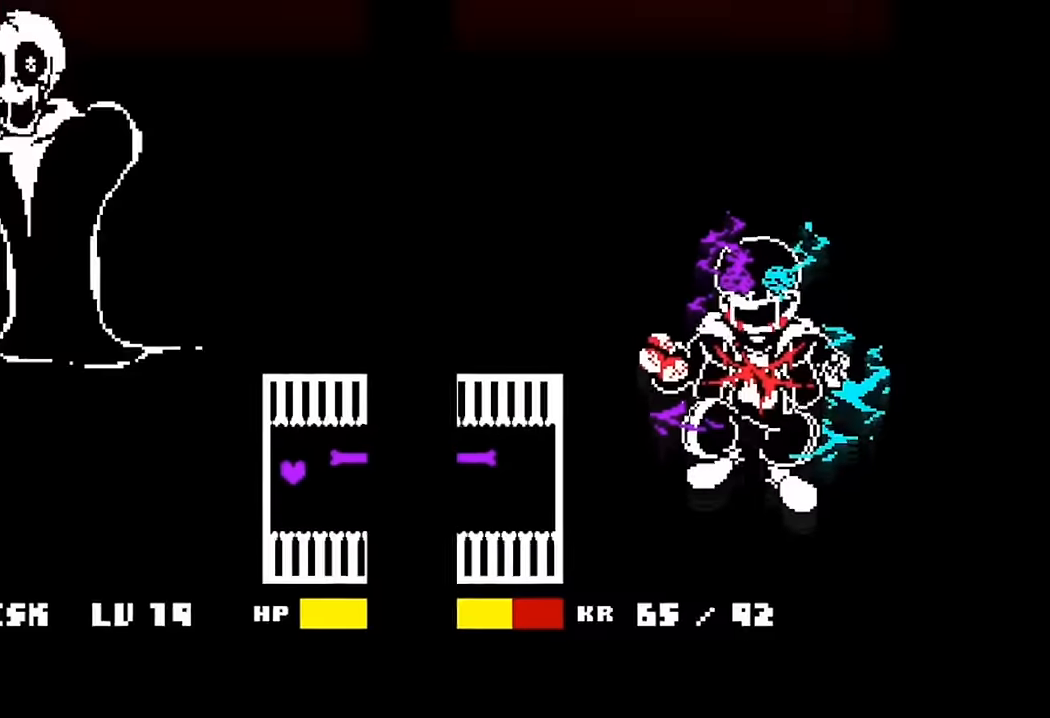
{"keys": [], "events": [[167, "c", "up"], [167, "x", "up"]]}
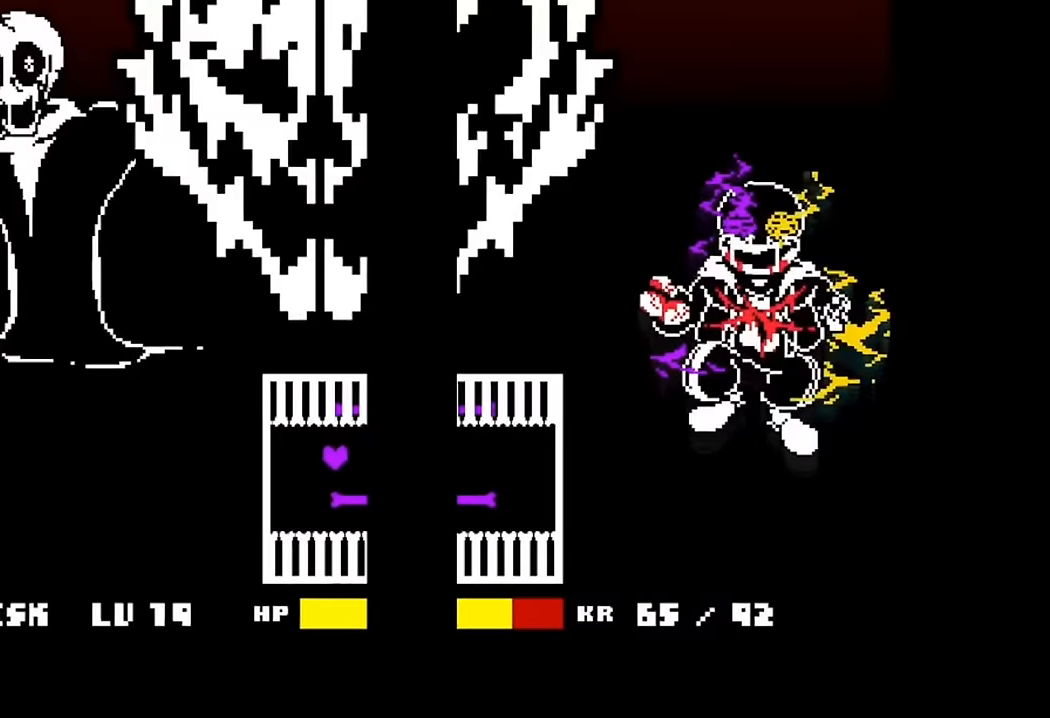
{"keys": ["up"], "events": [[33, "up", "down"]]}
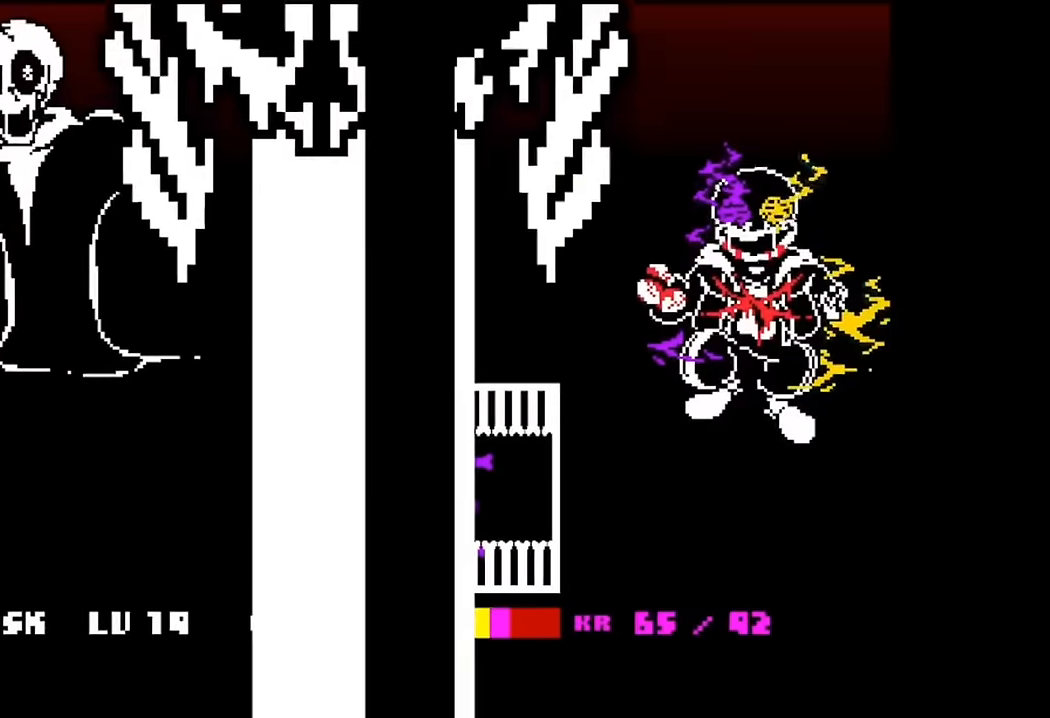
{"keys": ["c", "x"], "events": [[167, "up", "up"], [500, "c", "down"], [500, "x", "down"]]}
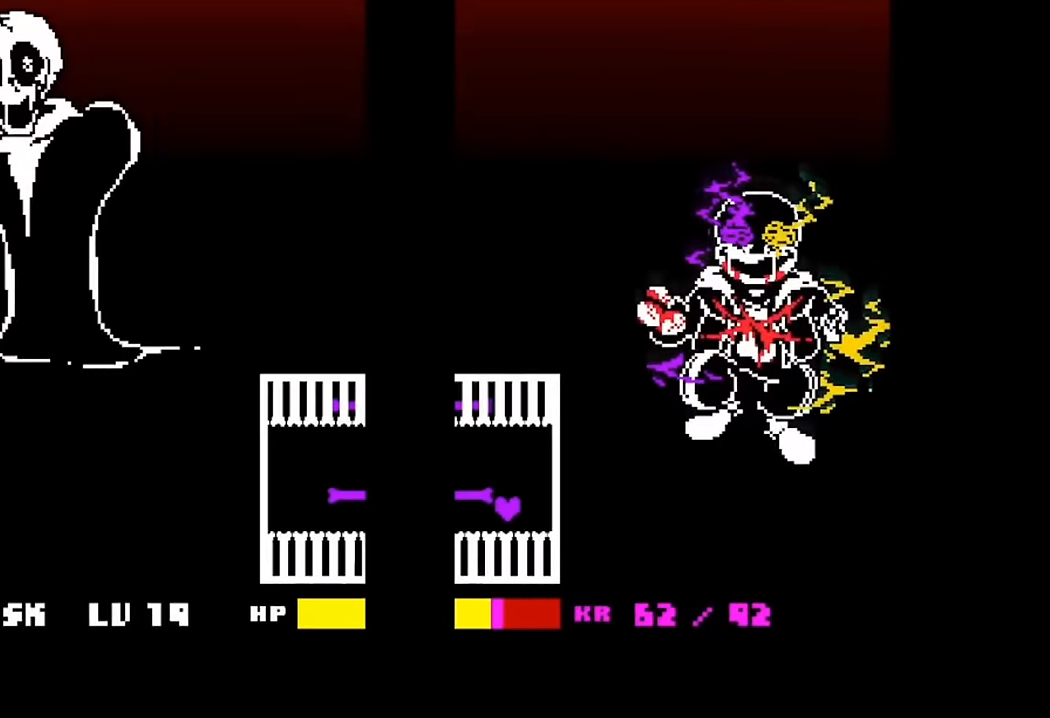
{"keys": ["c", "x"], "events": []}
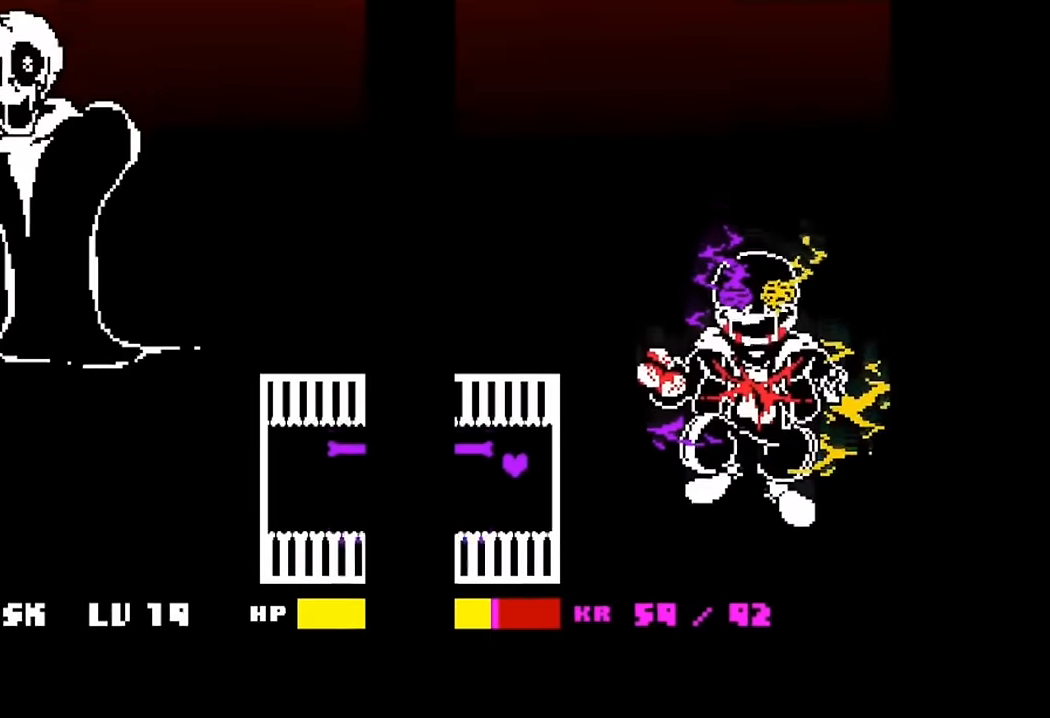
{"keys": ["up"], "events": [[267, "c", "up"], [267, "x", "up"], [433, "up", "down"]]}
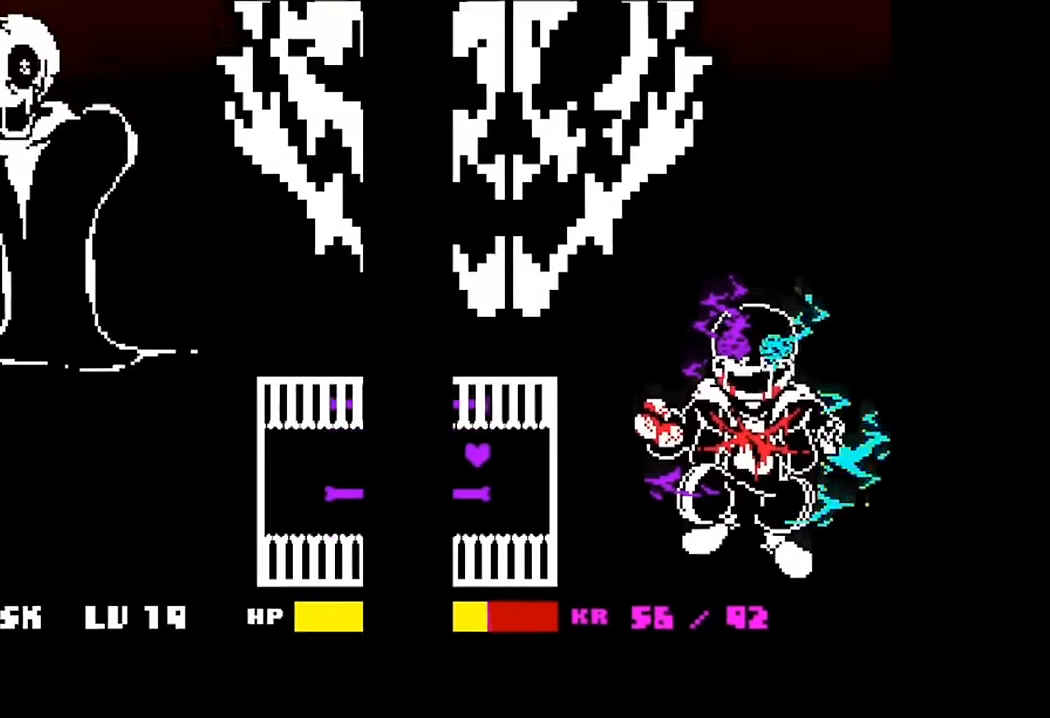
{"keys": ["up"], "events": []}
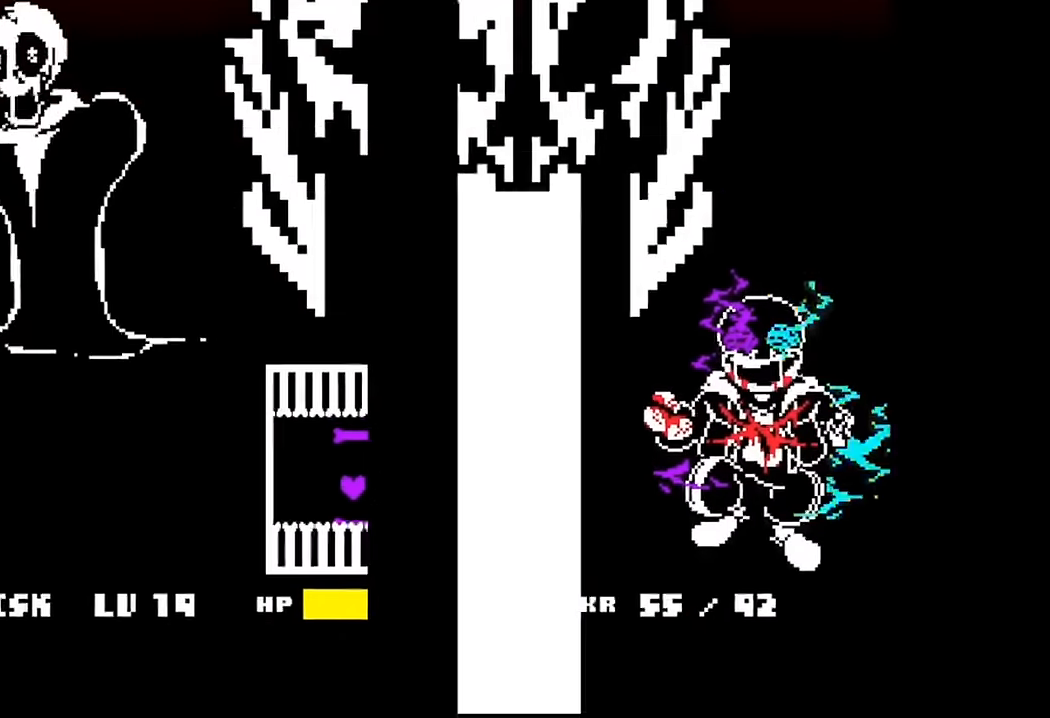
{"keys": ["c", "x"], "events": [[233, "up", "up"], [467, "c", "down"], [467, "x", "down"]]}